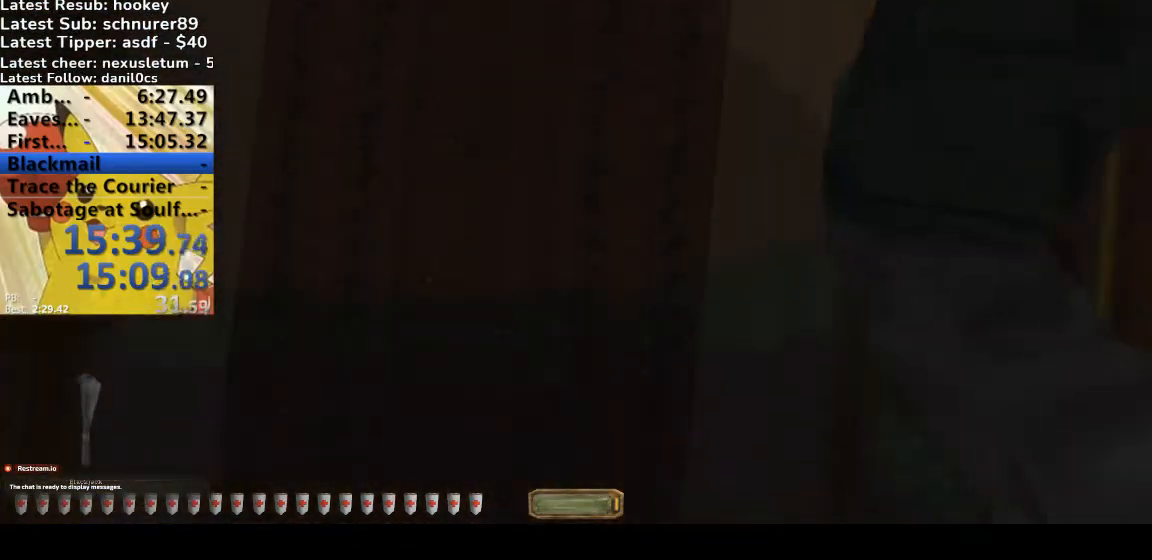
Gameplay with keyboard; each line is a JSON object with the keys held at the frame after it. "events" lists presses ("down") and releases ("up") of ".", "/", "0", "1", "2", "3", "4", "5", "6", "7", "8", "9", "a", "alt_l", "alt_r", "b", "backspace", "c", "caps_lock", "comma", "ctrl_l", "ctrl_r", "d", "down", "e", "equals", "escape", "f", "f1", "f10", "f11", "f12", "f2", "f3", "f4", "f5", "f6", "f7", "f8", "f9", "g", "h", "i", "j", "k", "l", "lbracket", "left", "m", "minus", "n", "o", "p", "q", "quote", "r", "rbracket", "return", "right", "s", "semicolon", "shift_l", "shift_r", "space", "super", "t", "tab", "tilde", "u", "up", "v", "w", "x", "y" and "z" between this image and that frame as [ms after this image, input, new state], when the widget could be followed in between. No other keys are recorded. Mouse input is not recorded.
{"keys": ["w"], "events": [[267, "q", "down"], [267, "space", "down"], [467, "q", "up"], [500, "space", "up"], [500, "v", "up"]]}
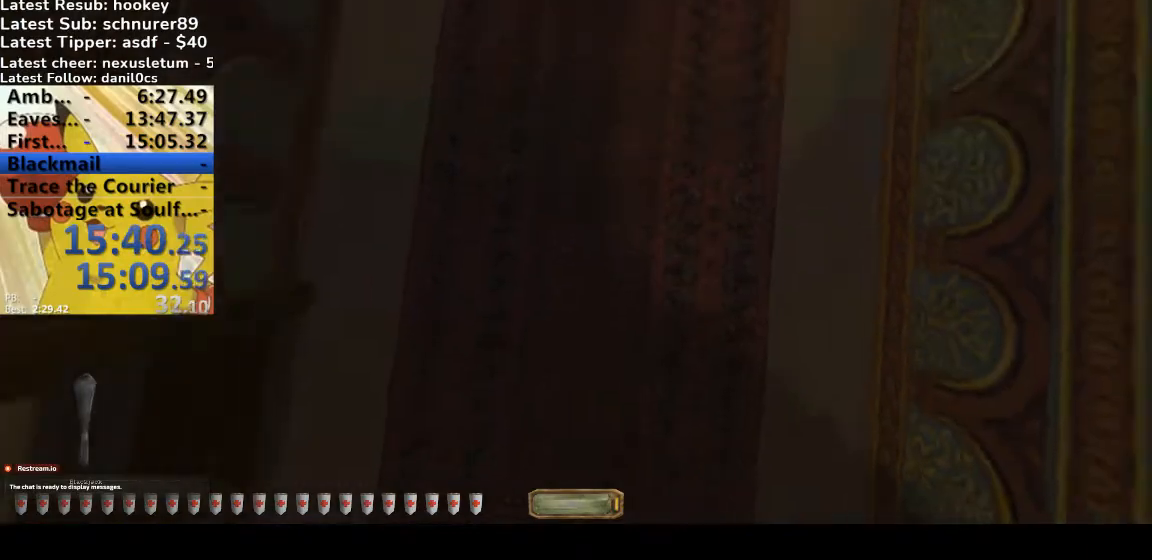
{"keys": ["a", "w"], "events": [[100, "a", "down"]]}
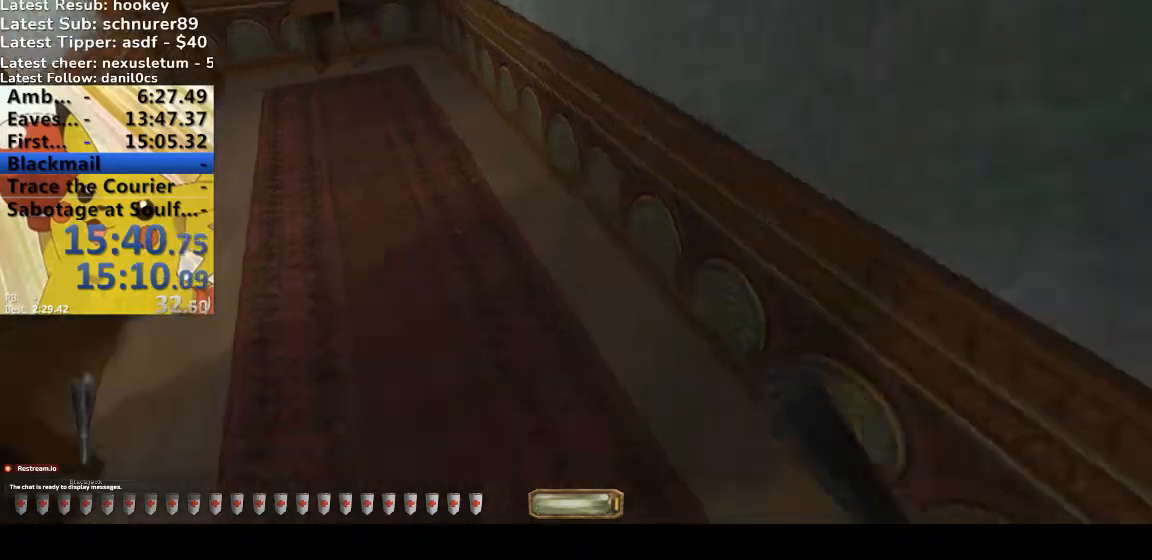
{"keys": ["a", "b", "w"], "events": [[400, "b", "down"]]}
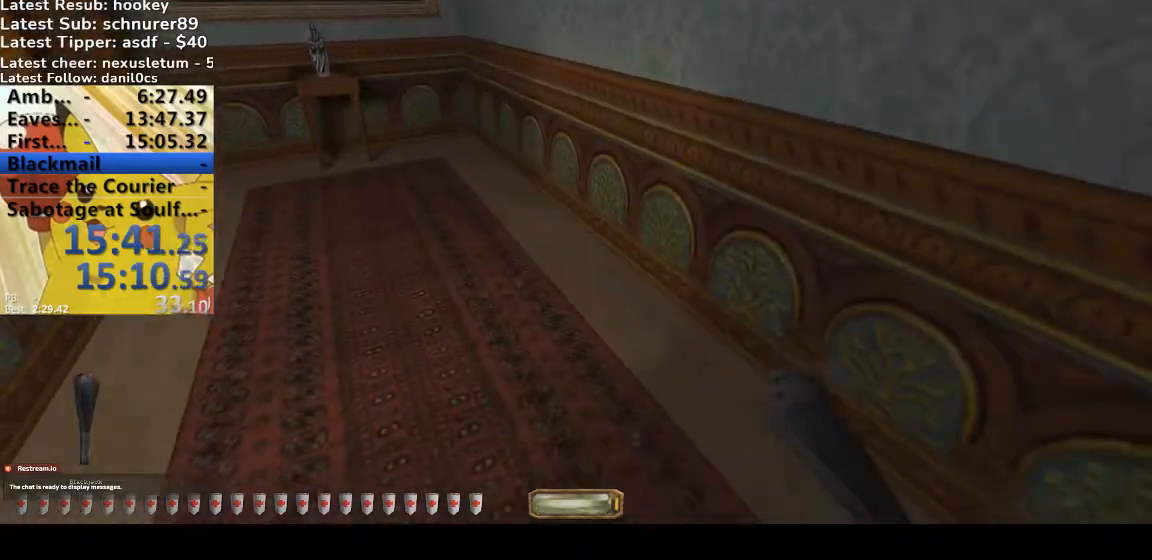
{"keys": ["a", "w"], "events": [[33, "b", "up"]]}
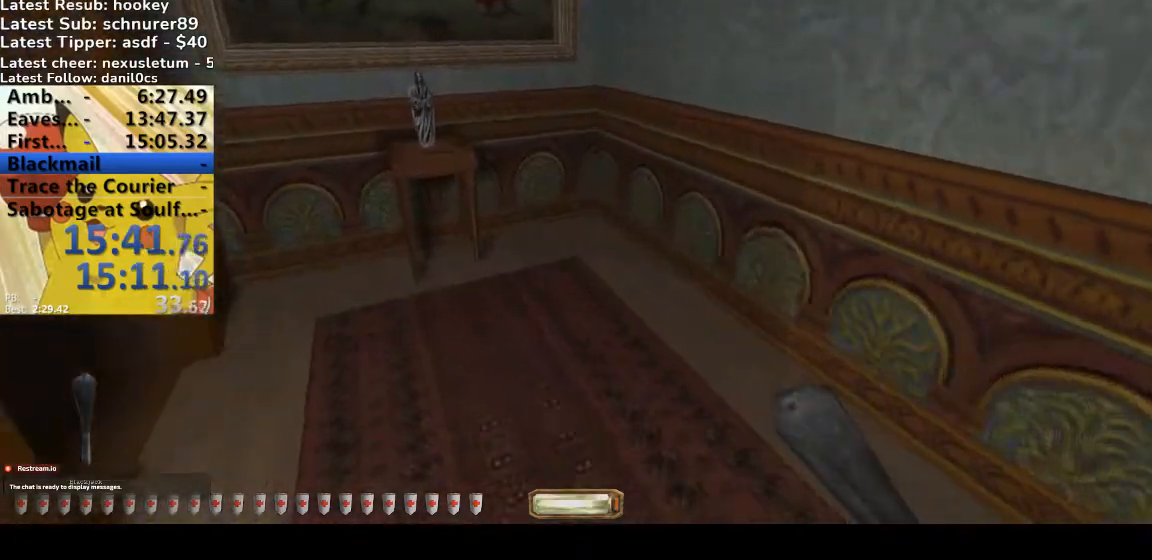
{"keys": ["a", "w"], "events": [[133, "v", "down"], [333, "v", "up"]]}
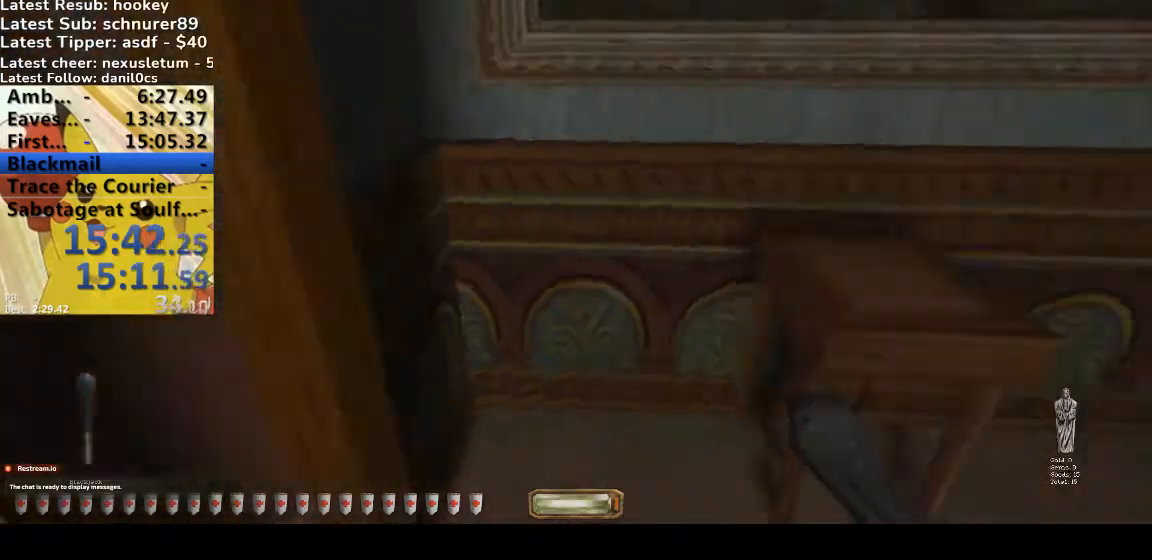
{"keys": ["a", "w"], "events": [[33, "b", "down"], [167, "b", "up"]]}
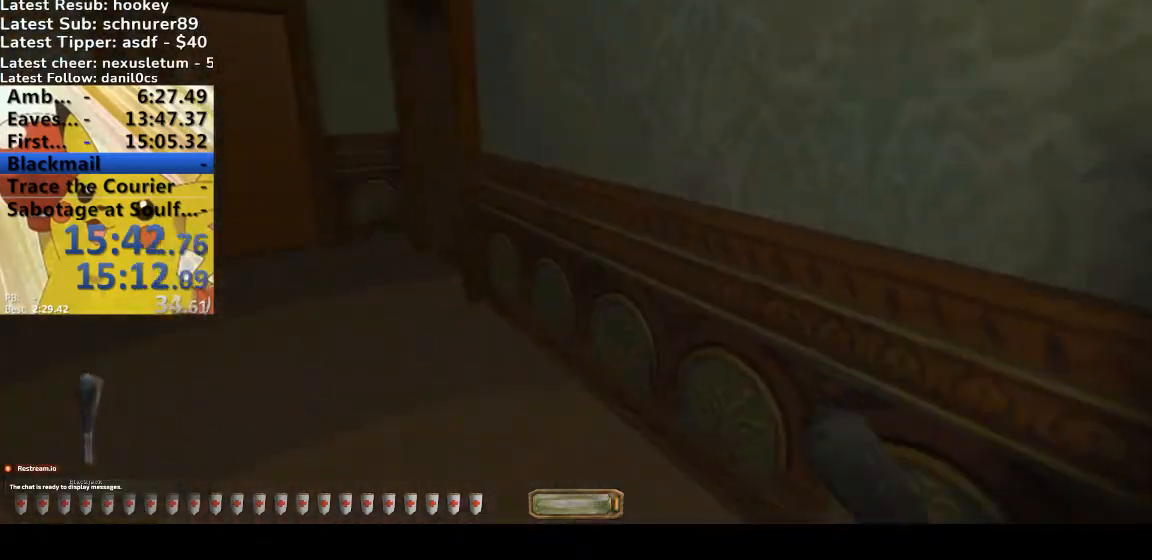
{"keys": ["a", "w"], "events": []}
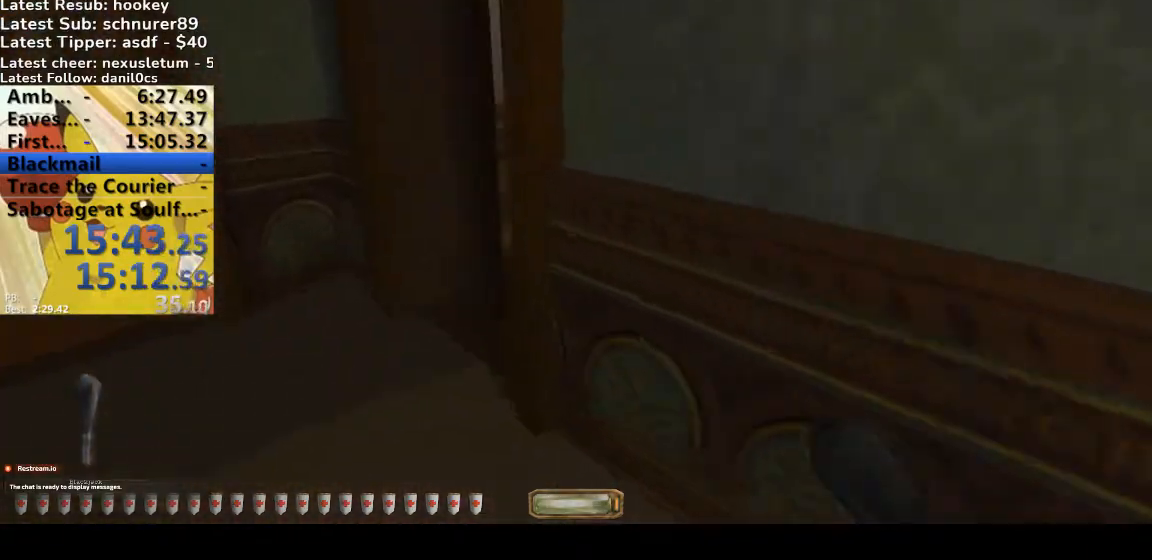
{"keys": ["a", "w"], "events": []}
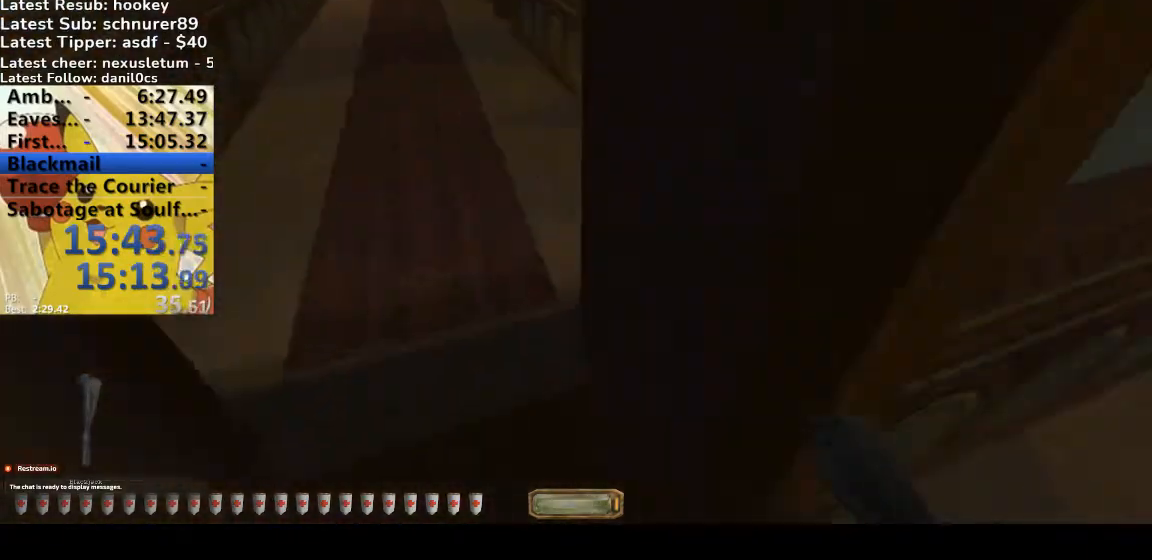
{"keys": ["a", "w"], "events": []}
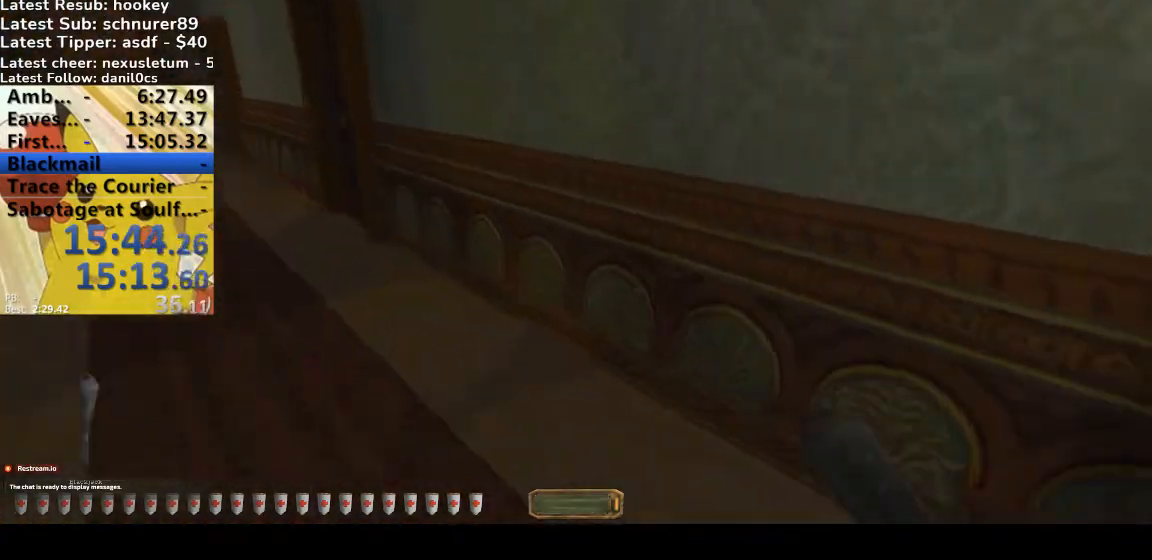
{"keys": ["a", "w"], "events": []}
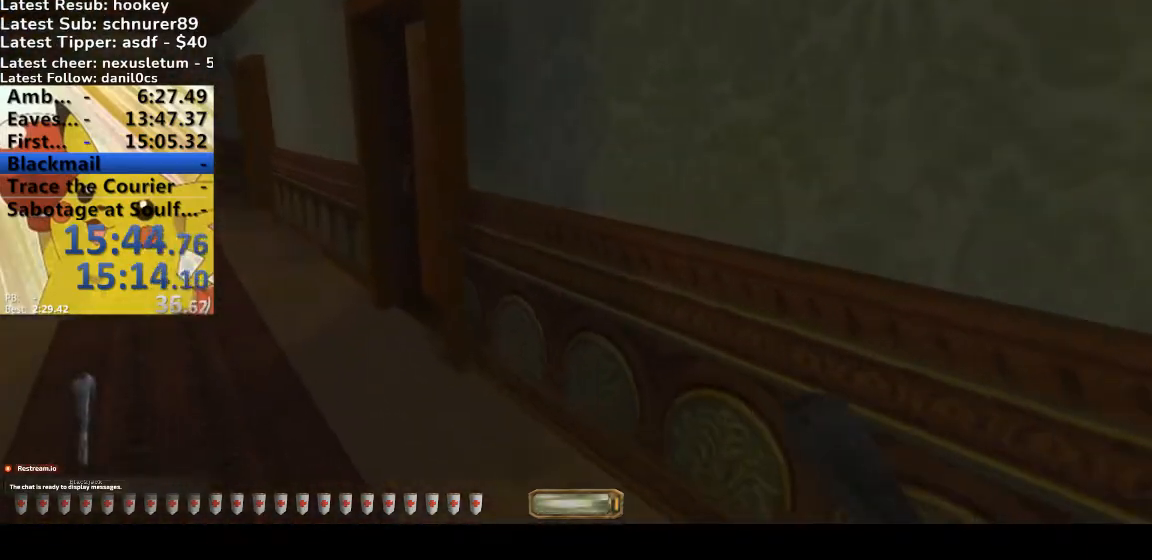
{"keys": ["a", "w"], "events": [[100, "v", "down"], [300, "v", "up"]]}
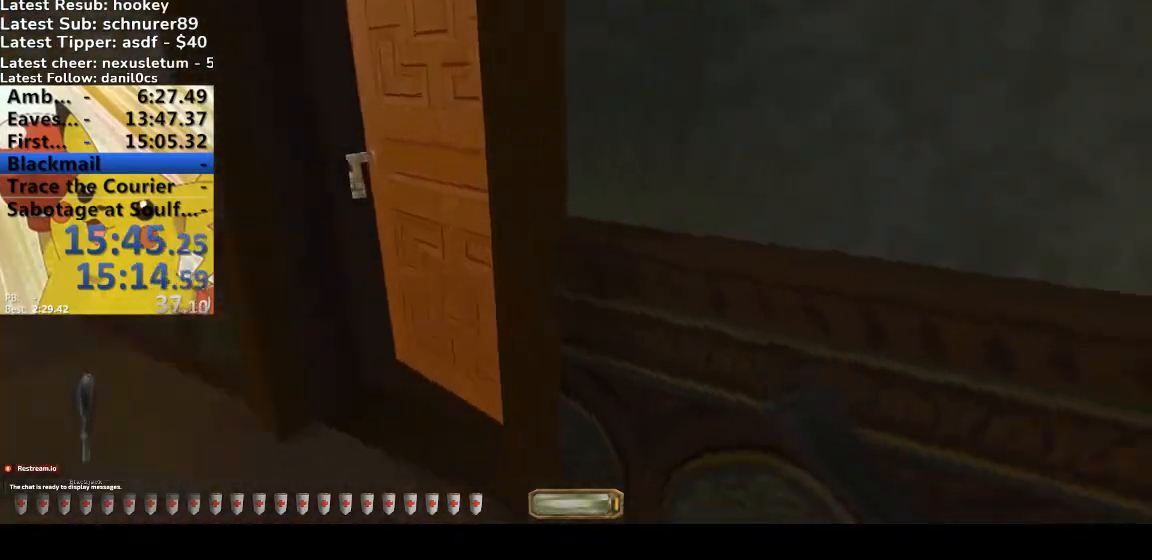
{"keys": ["a", "w"], "events": []}